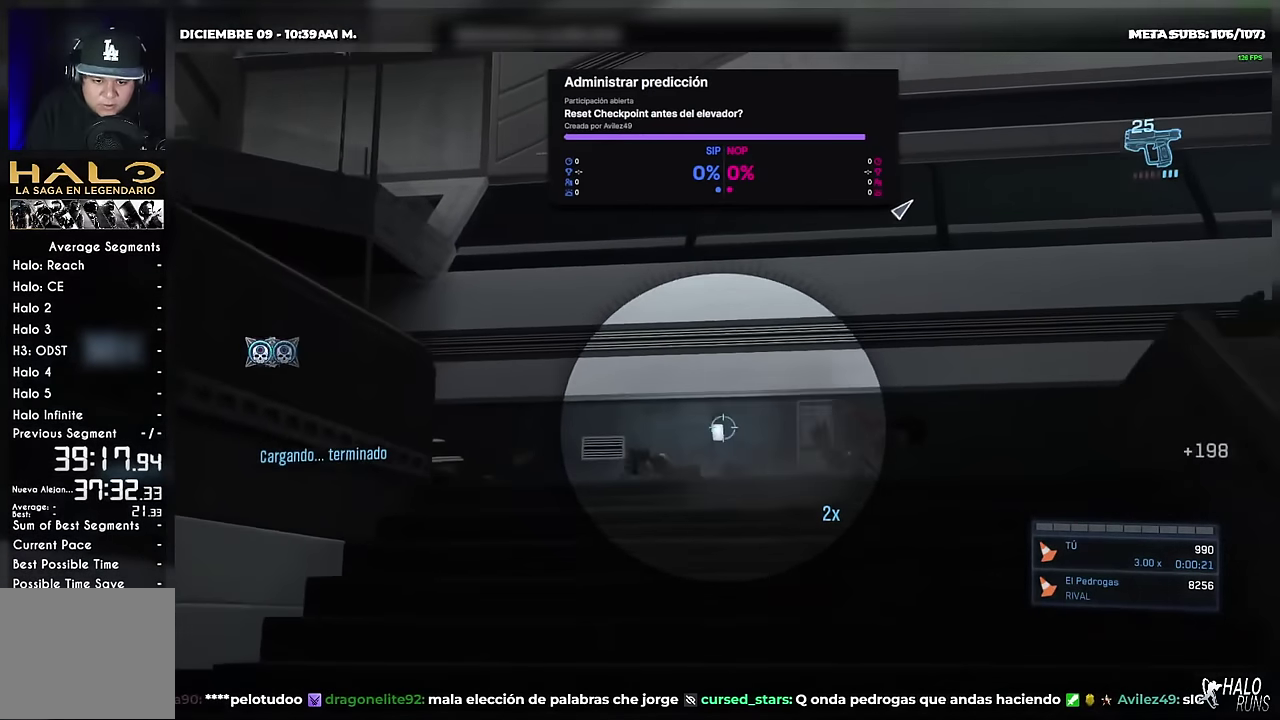
Gameplay with a controller (Xbox layout); each line is a JSON object with the inputs held at the frame after it. "events" lists button and stick changes between this image and that frame as [ms after this image, input, new state], when the widget could be followed in between. This overlay highlights the sticks when they move; stick clicks (L3 R3) are not distinguishable. Not read: DPAD_DOWN DPAD_LEFT DPAD_RIGHT DPAD_UP HOME L3 R2 R3 SELECT START Y keyboard_mouse.
{"buttons": [], "left_stick": "up-right", "right_stick": "center", "events": [[33, "right_stick", "left"], [150, "right_stick", "down-left"], [283, "left_stick", "up-right"], [383, "L1", "down"], [383, "right_stick", "center"], [500, "L1", "up"]]}
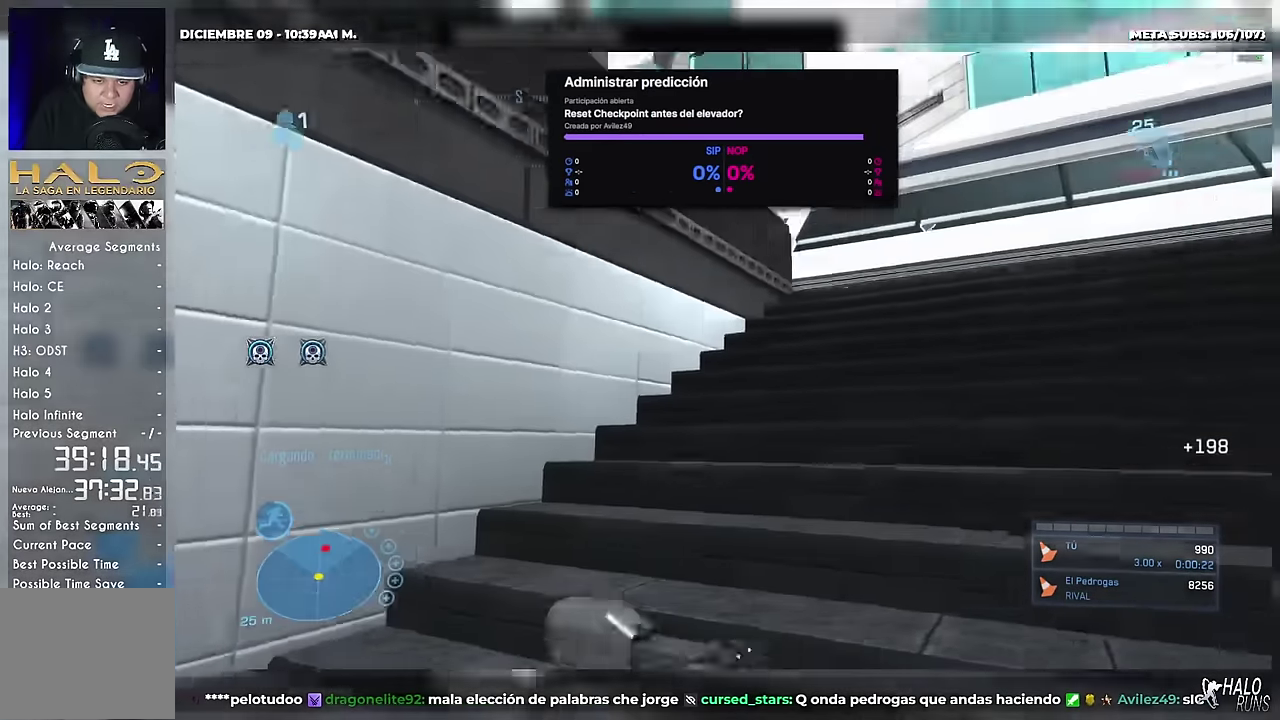
{"buttons": [], "left_stick": "up-right", "right_stick": "up-left", "events": [[384, "right_stick", "left"], [484, "right_stick", "up-left"]]}
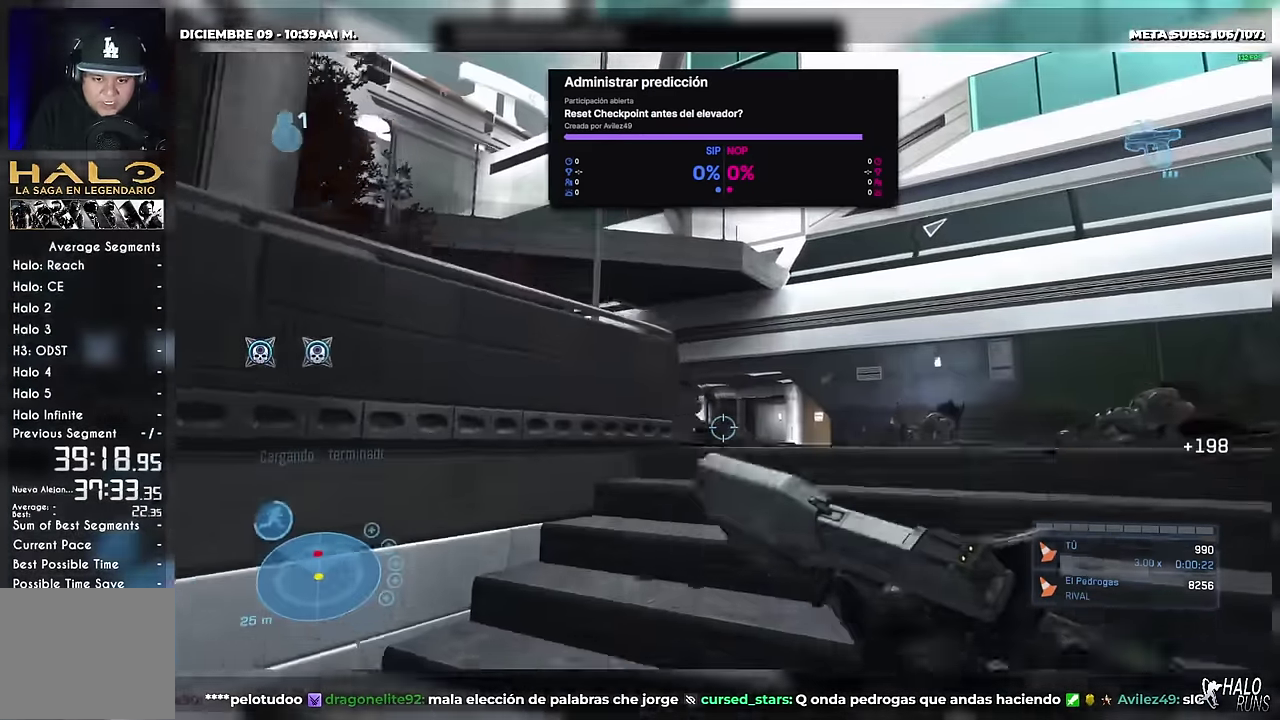
{"buttons": [], "left_stick": "up", "right_stick": "up-left", "events": [[50, "right_stick", "left"], [283, "right_stick", "up-left"], [350, "left_stick", "up"]]}
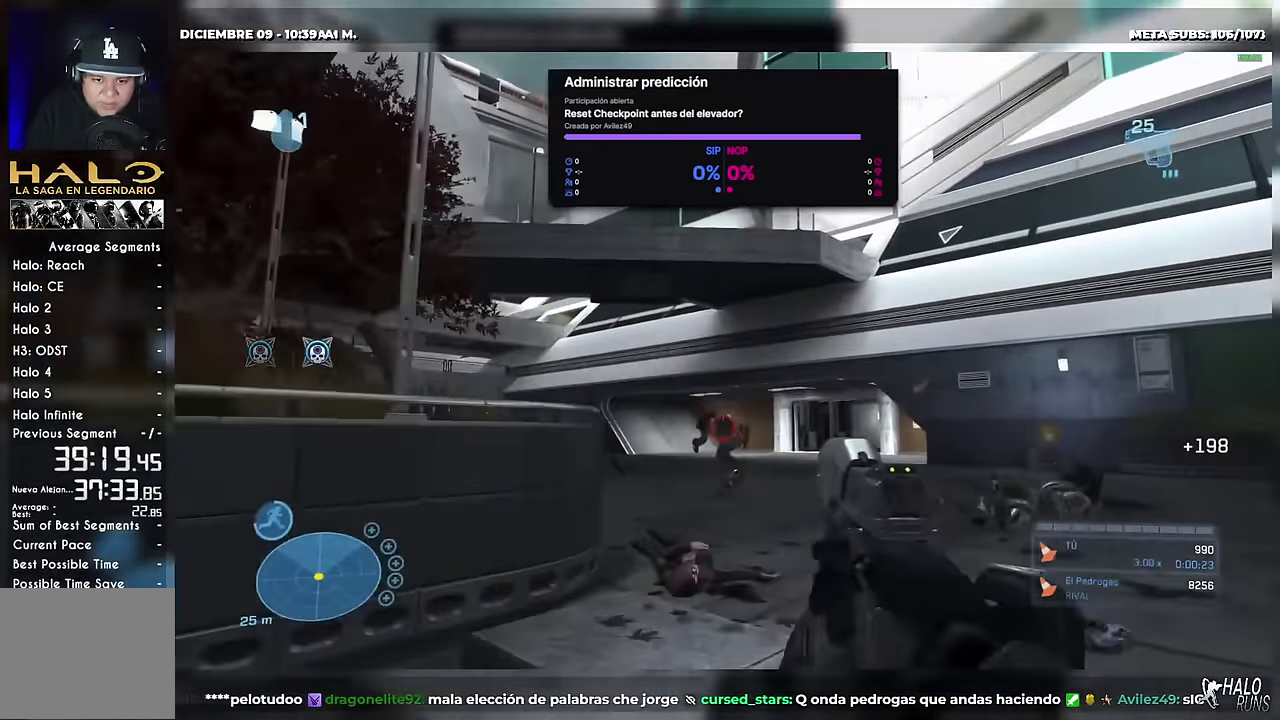
{"buttons": [], "left_stick": "up", "right_stick": "down-left", "events": [[117, "right_stick", "left"], [184, "left_stick", "up-right"], [250, "right_stick", "down-left"], [350, "left_stick", "up"]]}
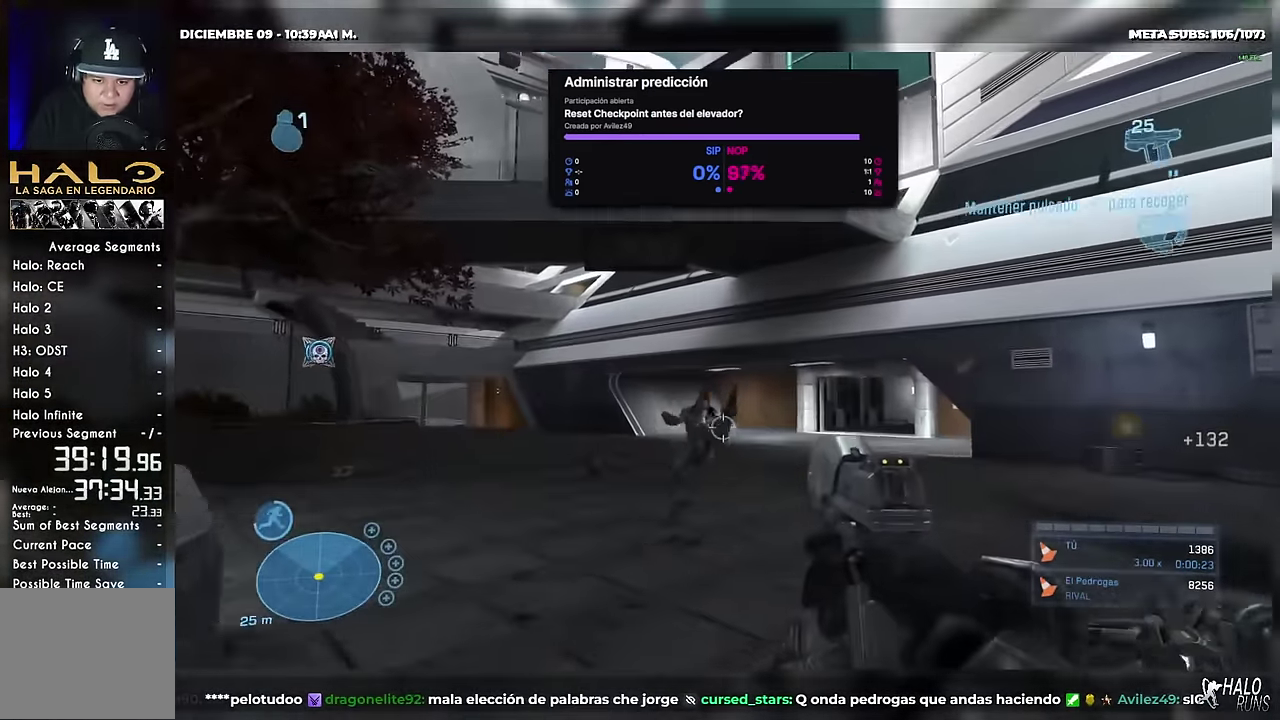
{"buttons": ["R1"], "left_stick": "up", "right_stick": "down", "events": [[116, "R1", "down"], [150, "right_stick", "down-right"], [200, "left_stick", "up-right"], [216, "L1", "down"], [333, "L1", "up"], [333, "left_stick", "up"], [333, "right_stick", "down"]]}
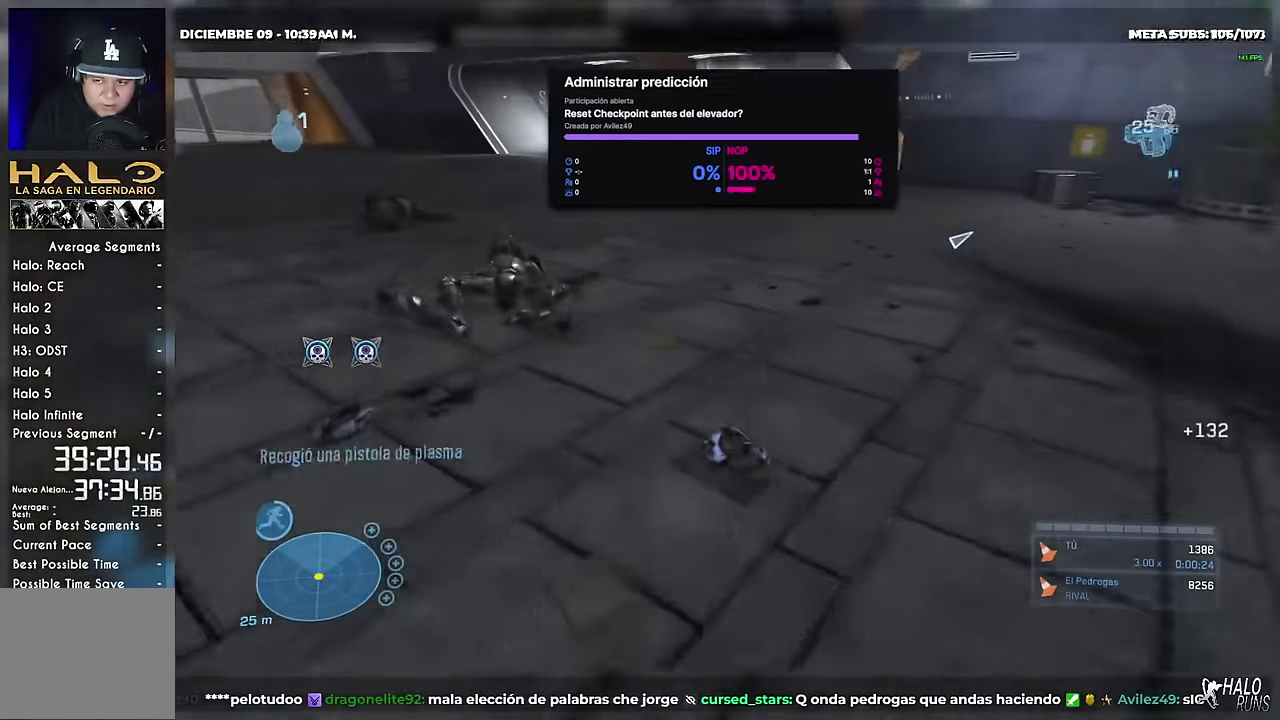
{"buttons": [], "left_stick": "up", "right_stick": "center", "events": [[50, "right_stick", "center"], [134, "R1", "up"]]}
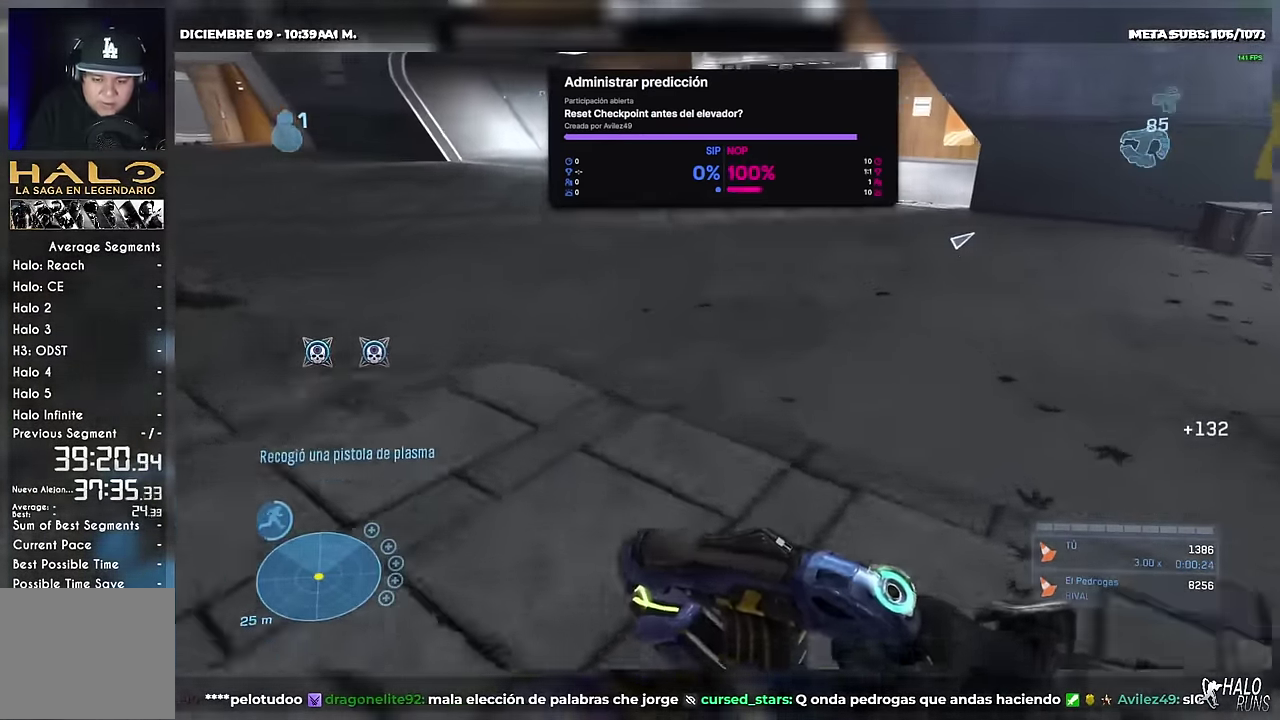
{"buttons": [], "left_stick": "up", "right_stick": "center", "events": []}
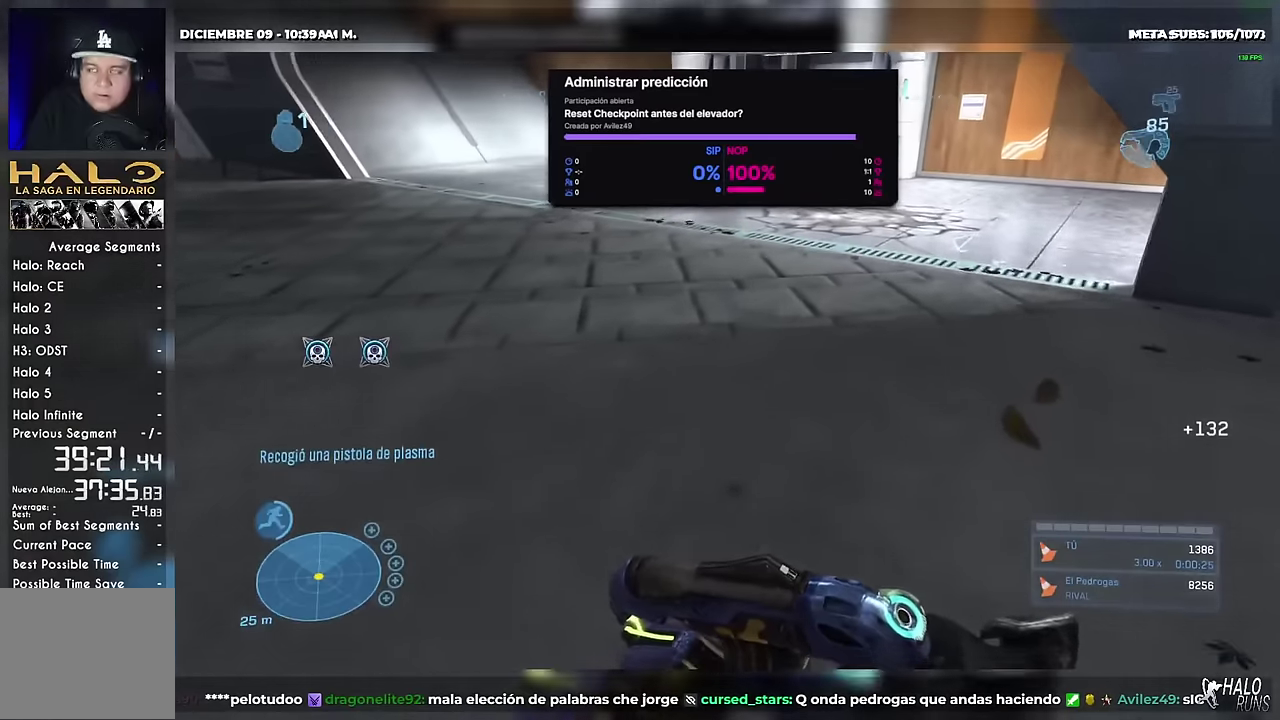
{"buttons": [], "left_stick": "up", "right_stick": "center", "events": [[250, "right_stick", "up"], [384, "right_stick", "center"]]}
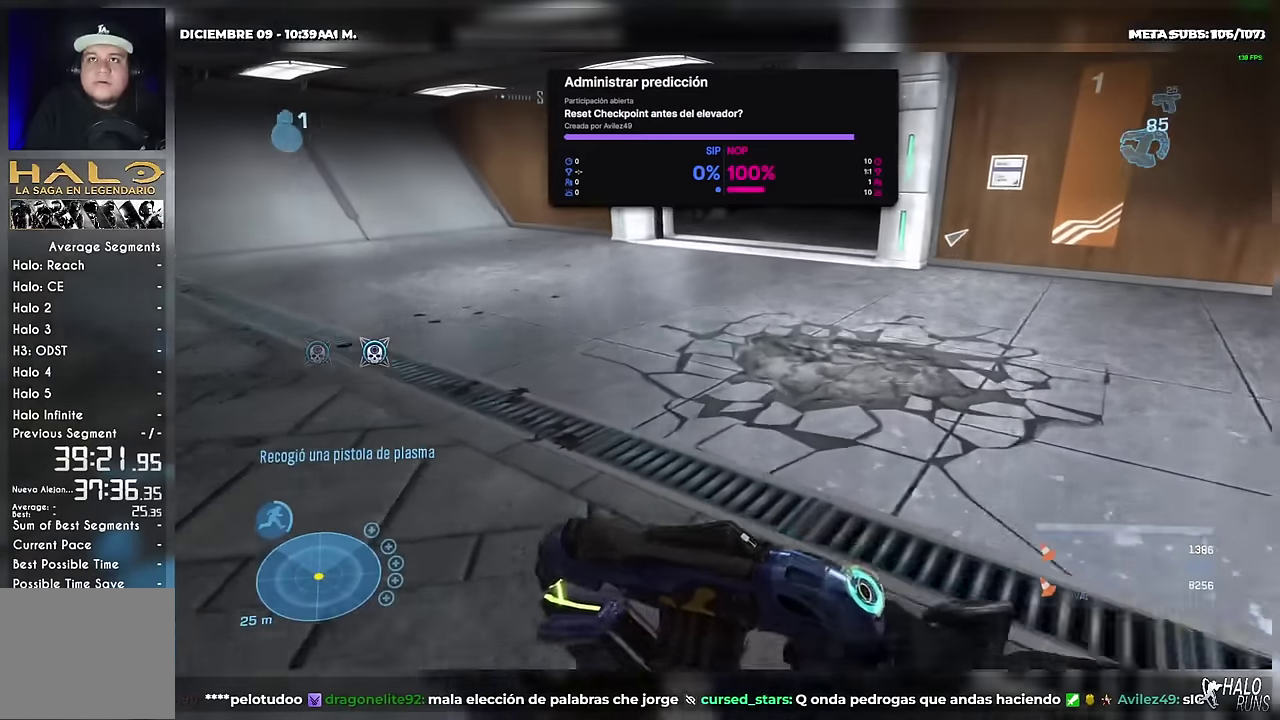
{"buttons": [], "left_stick": "up", "right_stick": "center", "events": []}
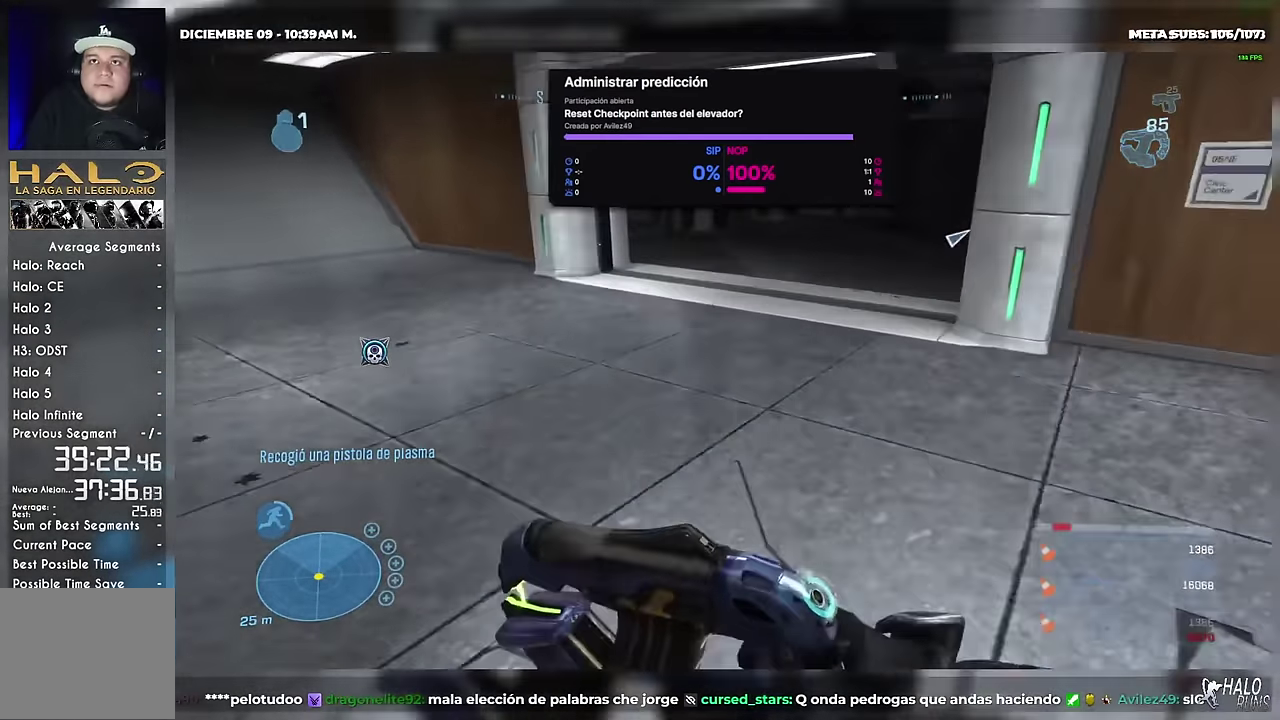
{"buttons": [], "left_stick": "up", "right_stick": "center", "events": []}
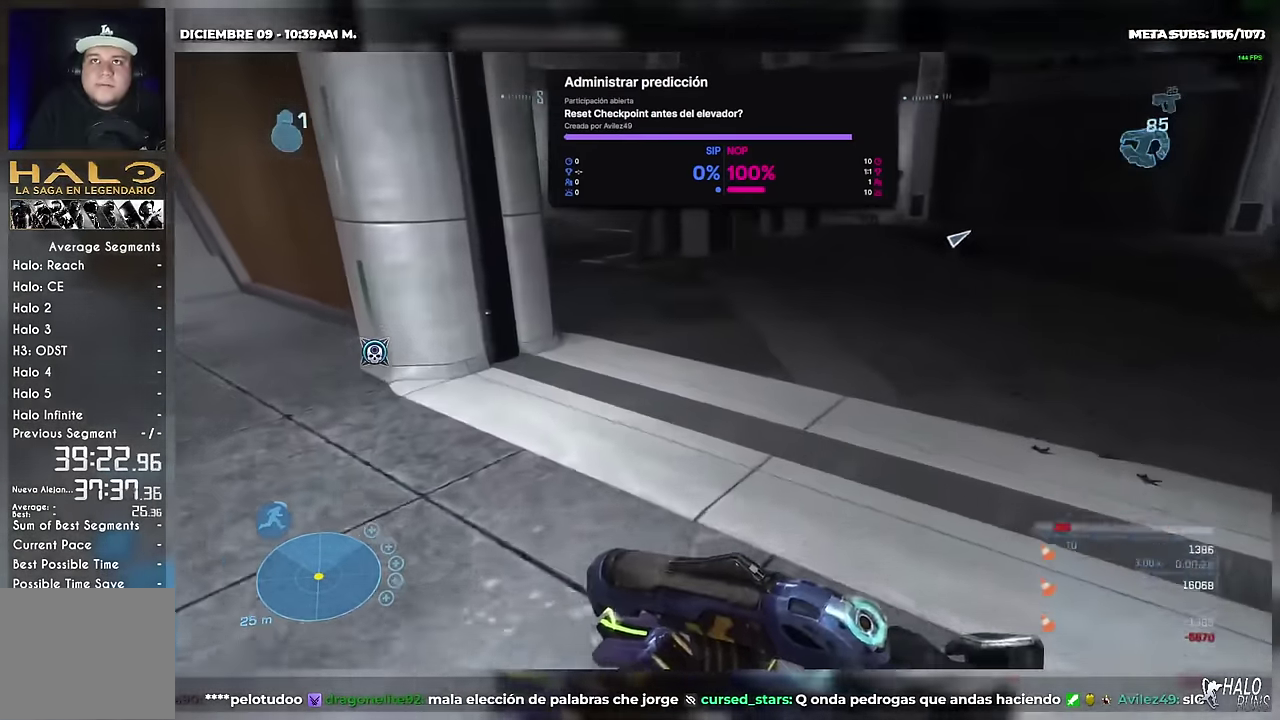
{"buttons": [], "left_stick": "up", "right_stick": "center"}
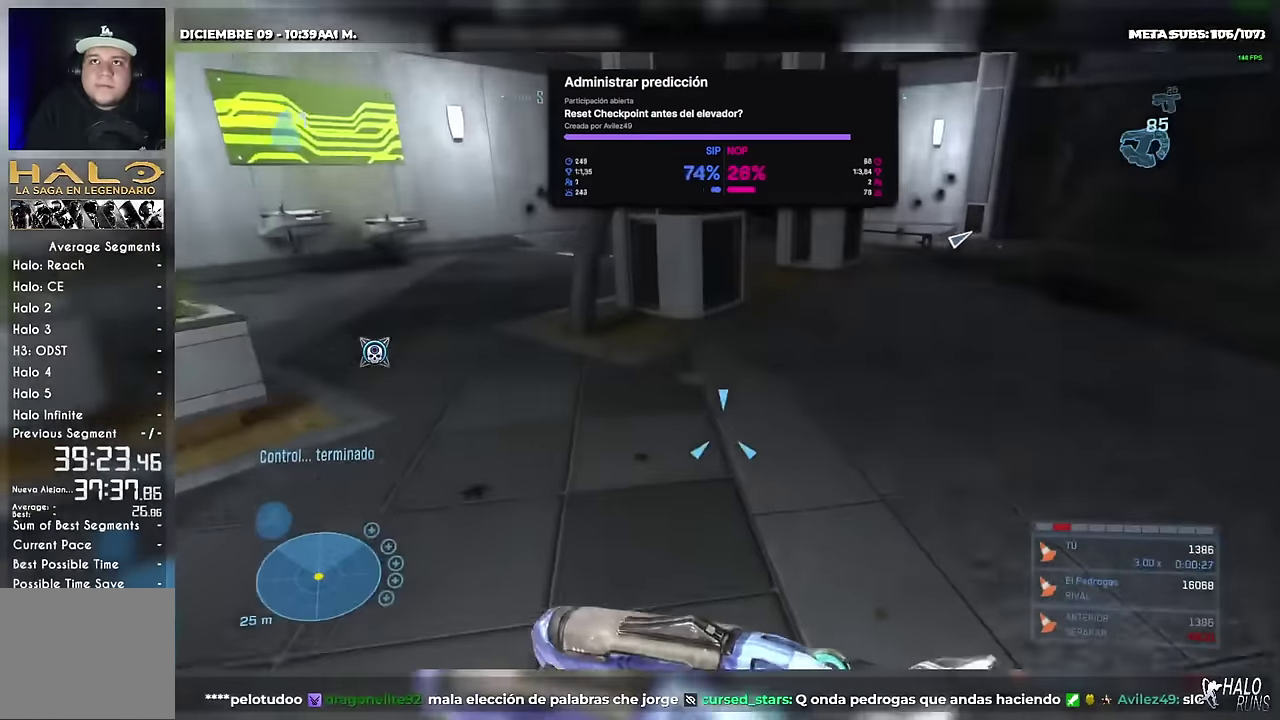
{"buttons": [], "left_stick": "up", "right_stick": "up", "events": [[367, "right_stick", "up"]]}
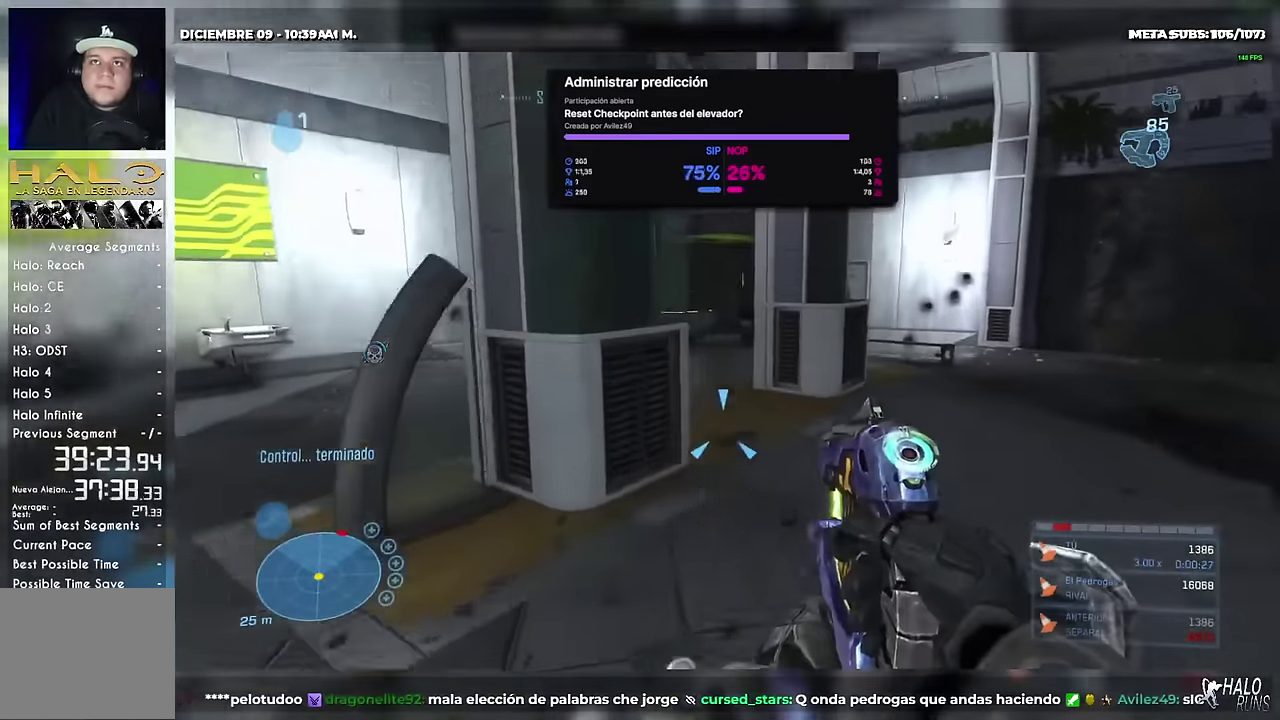
{"buttons": [], "left_stick": "up", "right_stick": "up-left", "events": [[50, "right_stick", "center"], [301, "right_stick", "up-left"]]}